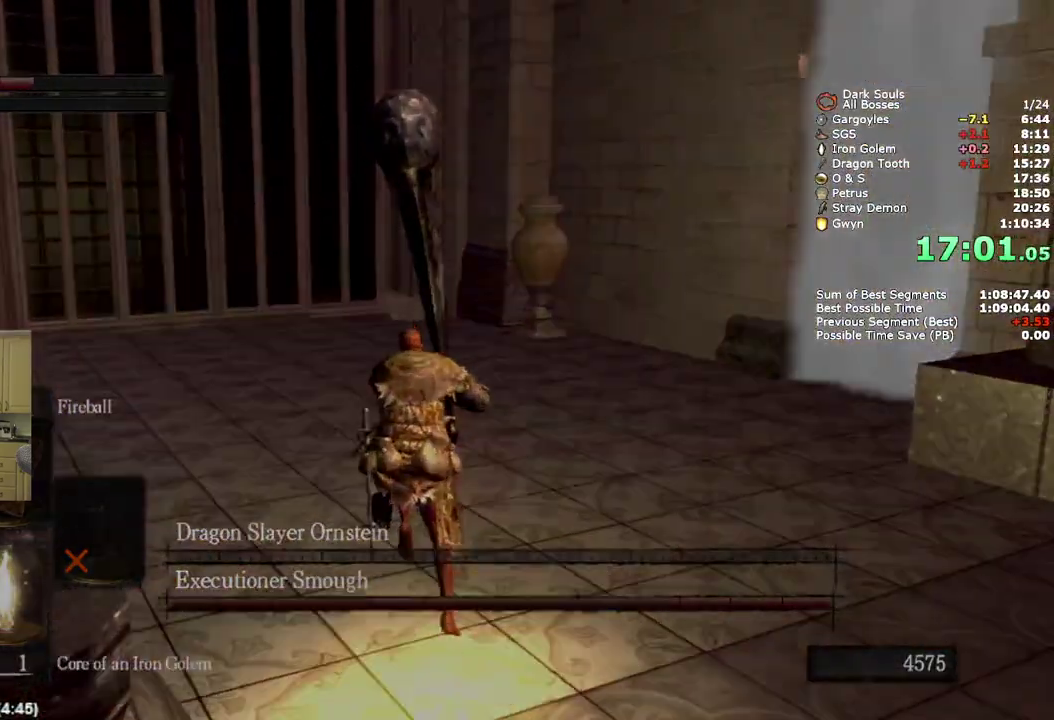
Gameplay with a controller (PlayStation layout); each line is a JSON object with the inputs held at the frame after it. "events" lists button and stick changes between this image and that frame as [ms after this image, input, new state], when the widget could be followed in between.
{"buttons": [], "left_stick": "up", "right_stick": "center", "events": []}
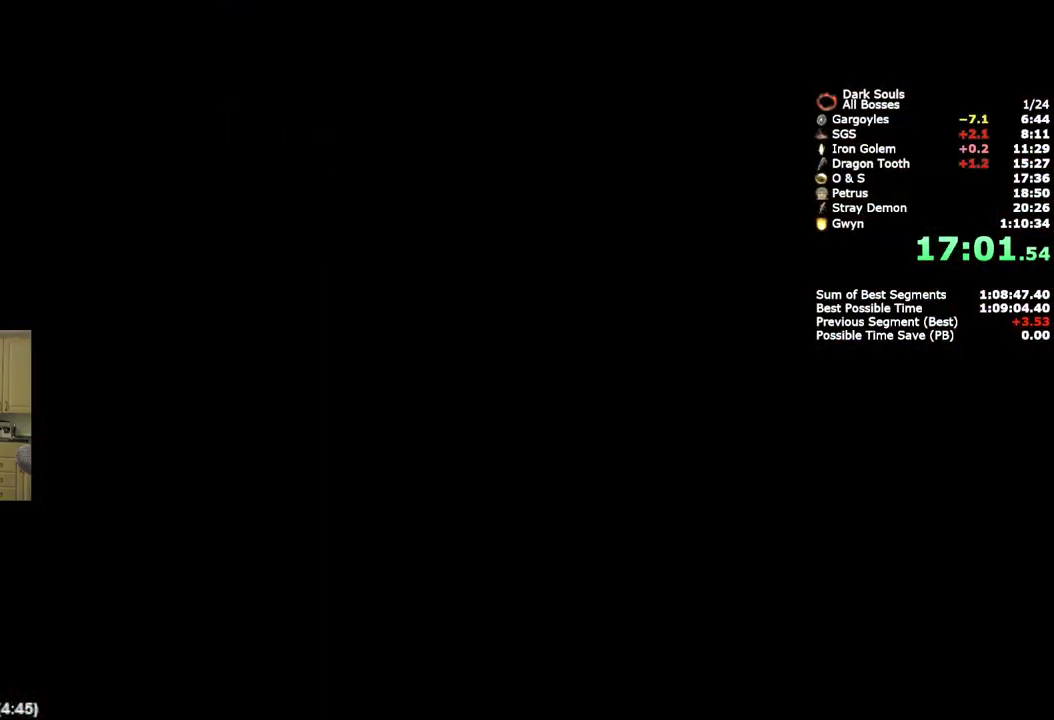
{"buttons": [], "left_stick": "center", "right_stick": "center", "events": [[83, "left_stick", "center"], [150, "START", "down"], [317, "START", "up"]]}
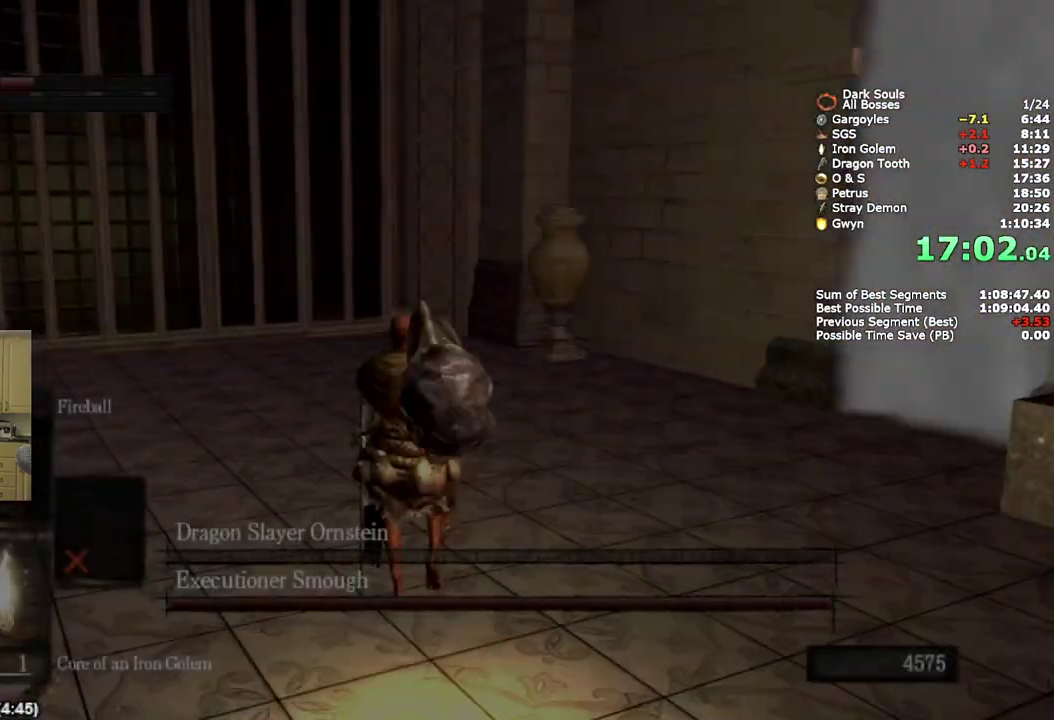
{"buttons": [], "left_stick": "left", "right_stick": "right", "events": [[33, "right_stick", "right"], [450, "left_stick", "left"]]}
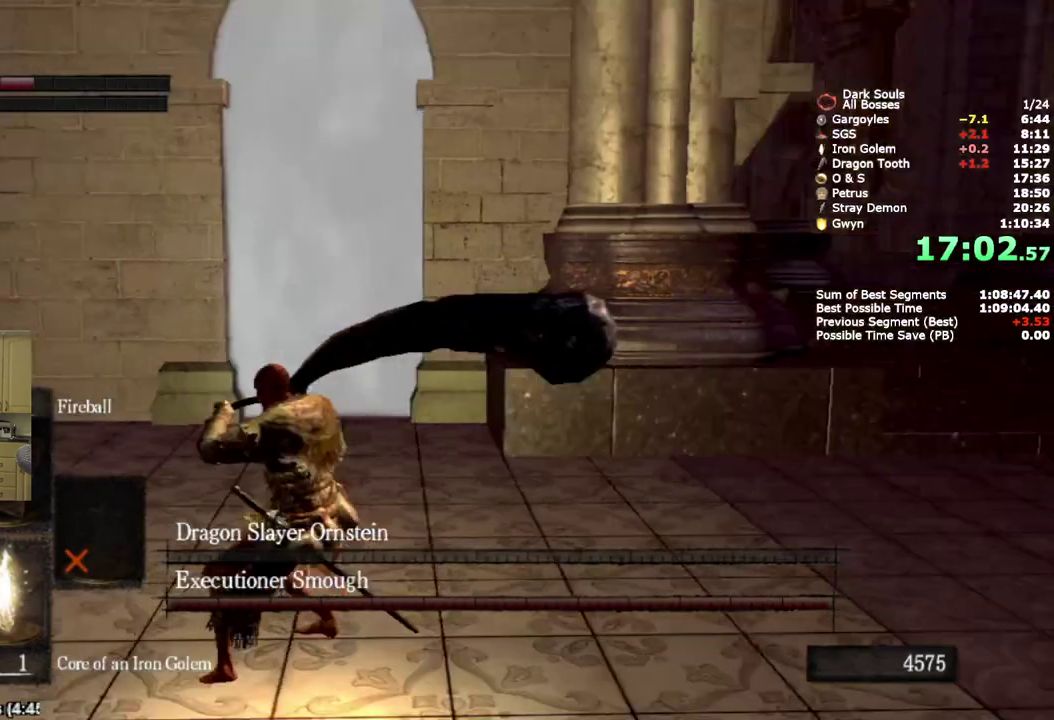
{"buttons": [], "left_stick": "down-right", "right_stick": "center", "events": [[83, "left_stick", "down-left"], [217, "right_stick", "center"], [250, "left_stick", "down"], [483, "left_stick", "down-right"]]}
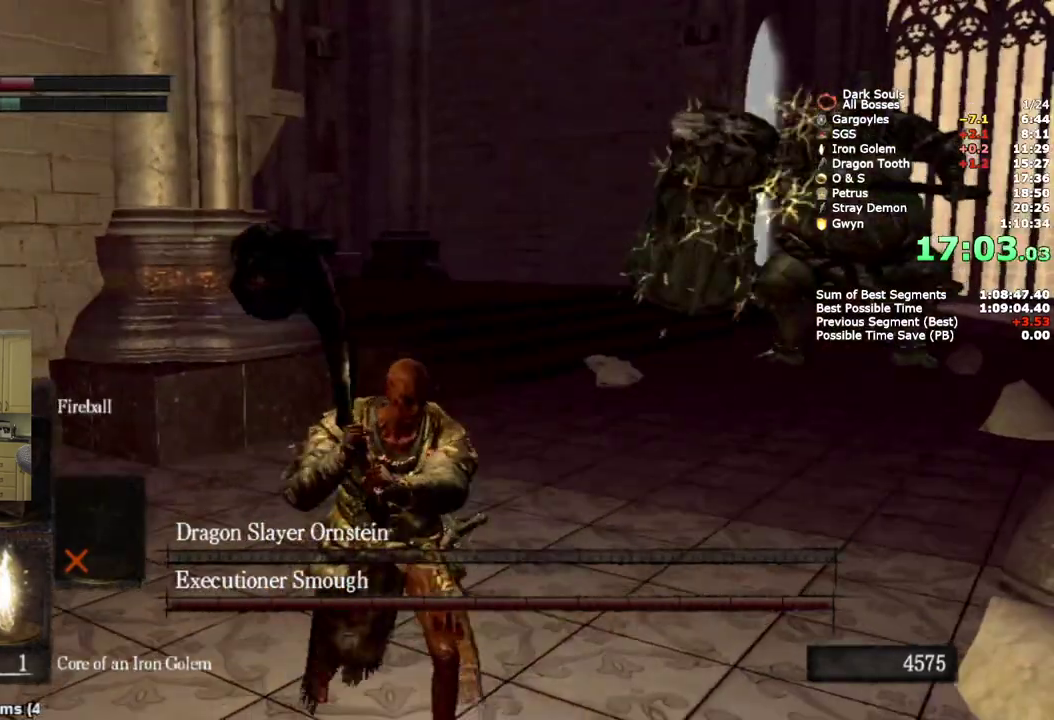
{"buttons": [], "left_stick": "down-left", "right_stick": "center", "events": [[83, "left_stick", "right"], [350, "left_stick", "down"], [417, "left_stick", "down-left"]]}
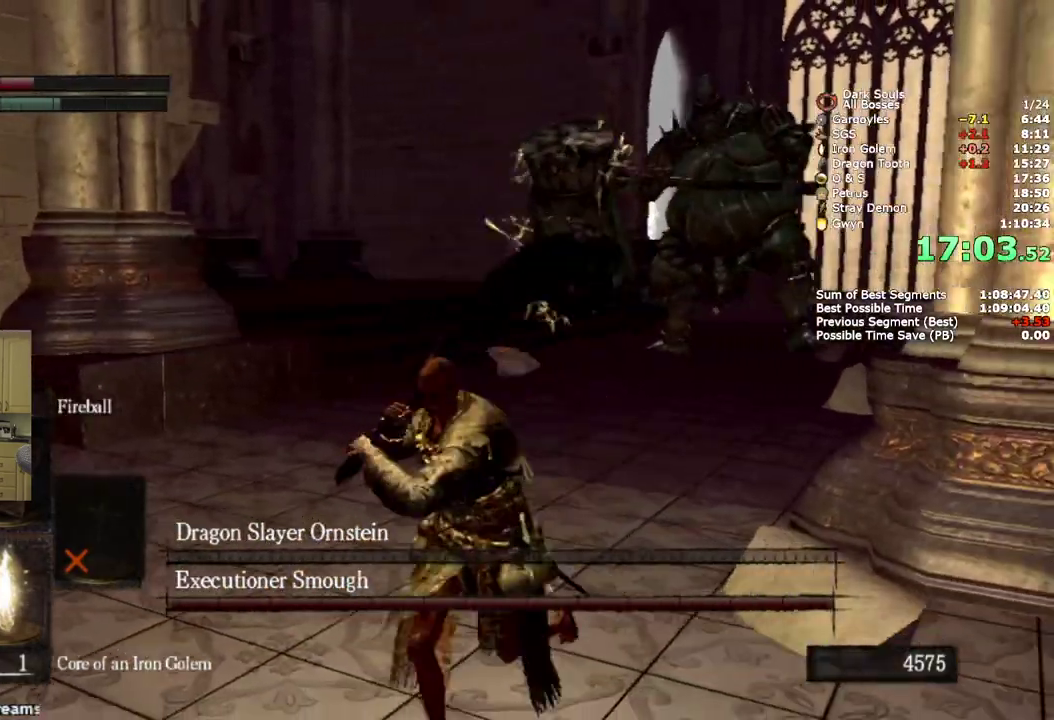
{"buttons": [], "left_stick": "down-right", "right_stick": "center", "events": [[83, "left_stick", "center"], [383, "left_stick", "down-right"]]}
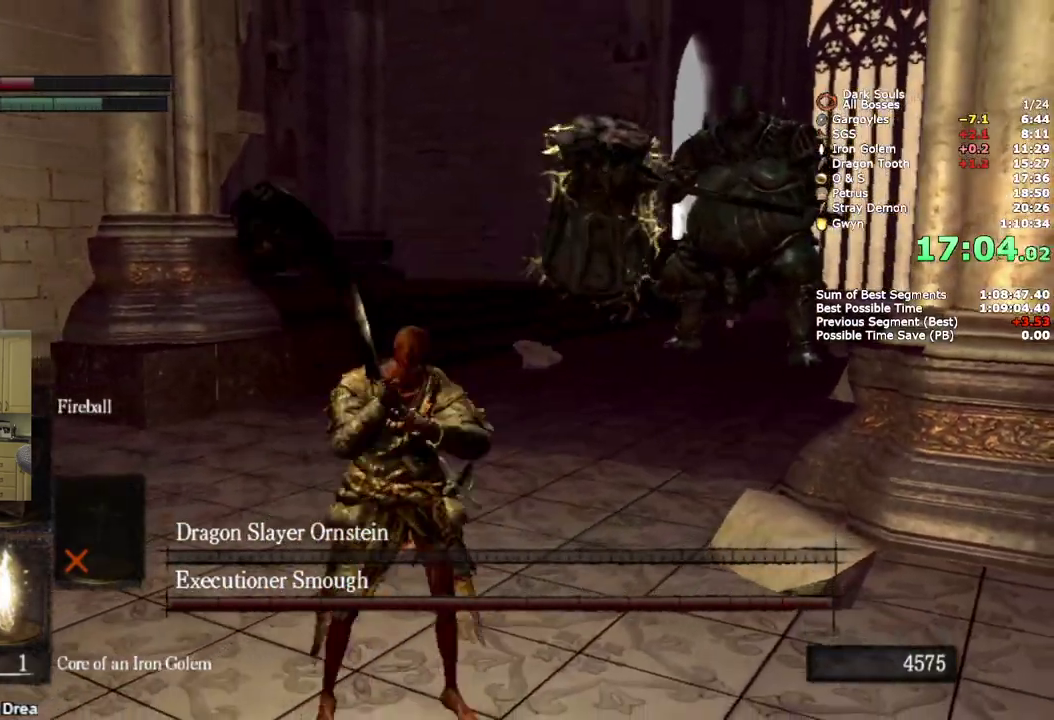
{"buttons": [], "left_stick": "down-left", "right_stick": "center", "events": [[17, "left_stick", "right"], [117, "left_stick", "center"], [200, "left_stick", "down"], [200, "right_stick", "left"], [267, "left_stick", "down-left"], [317, "right_stick", "center"]]}
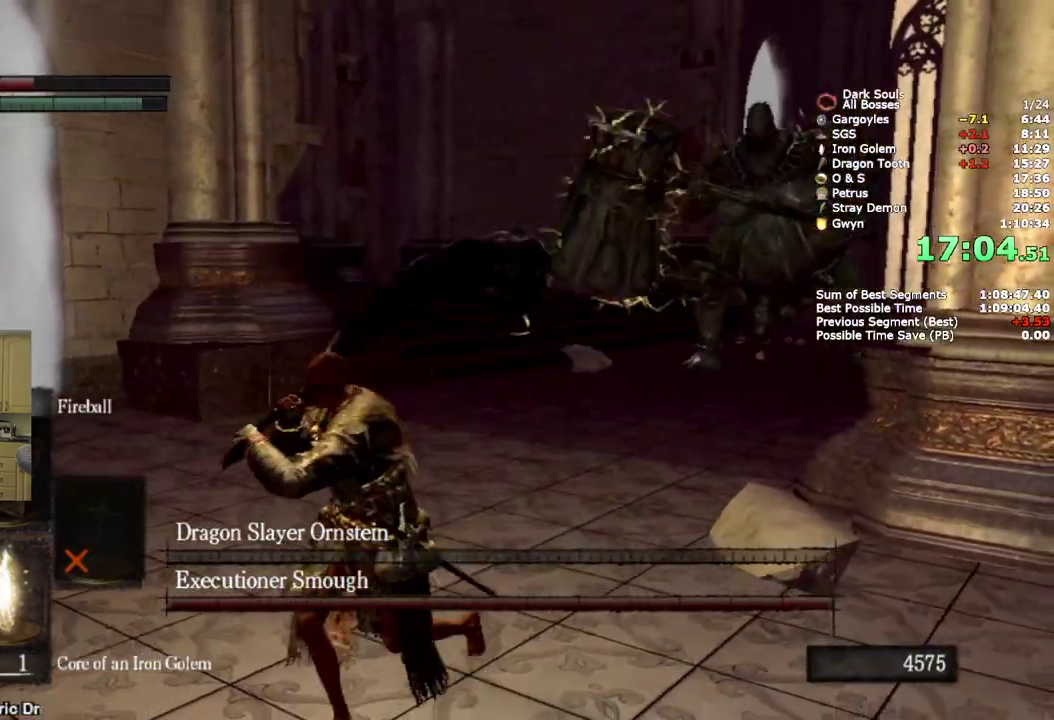
{"buttons": [], "left_stick": "down-left", "right_stick": "right", "events": [[33, "left_stick", "up-right"], [50, "right_stick", "down-right"], [150, "left_stick", "down-left"], [183, "right_stick", "center"], [433, "right_stick", "right"]]}
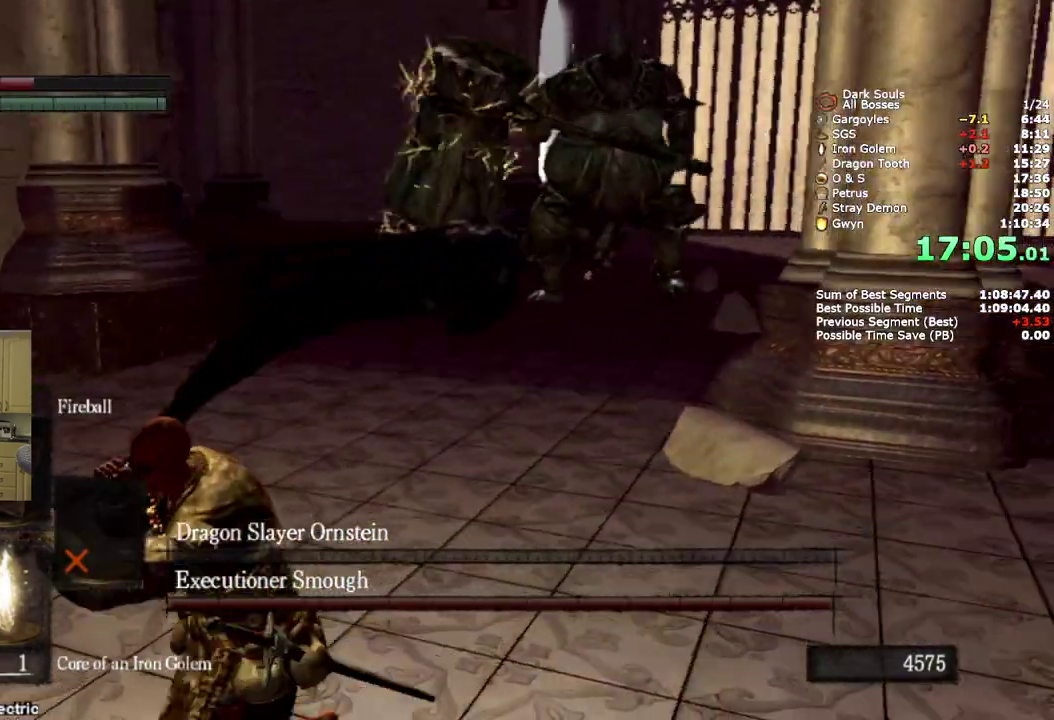
{"buttons": [], "left_stick": "center", "right_stick": "right"}
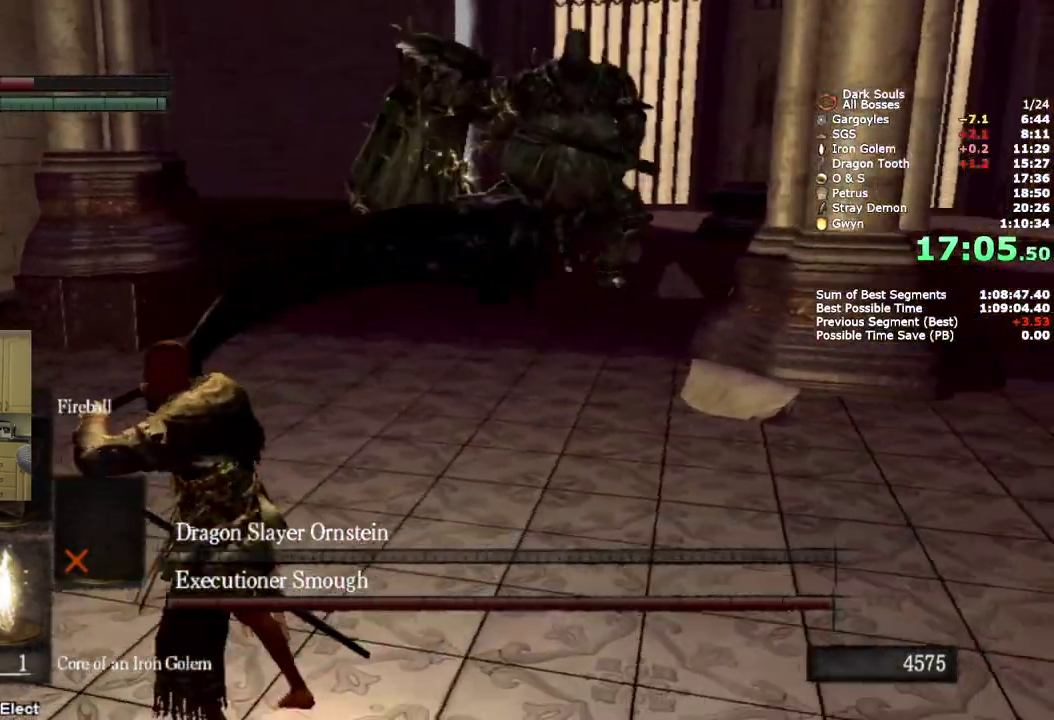
{"buttons": [], "left_stick": "down-left", "right_stick": "right"}
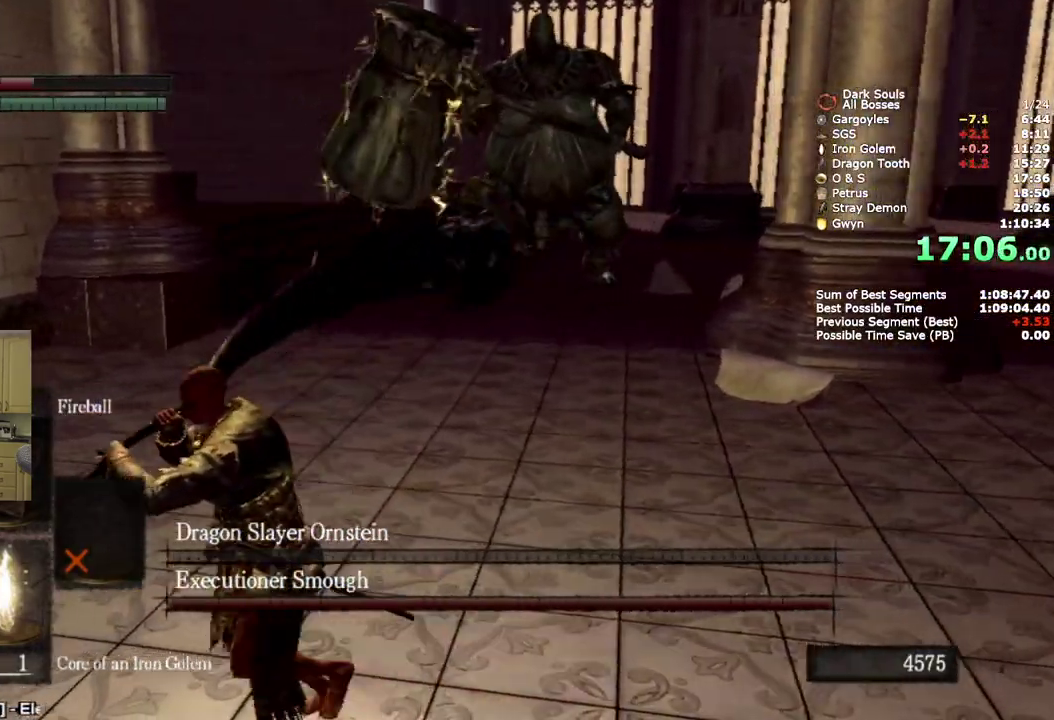
{"buttons": [], "left_stick": "down", "right_stick": "center"}
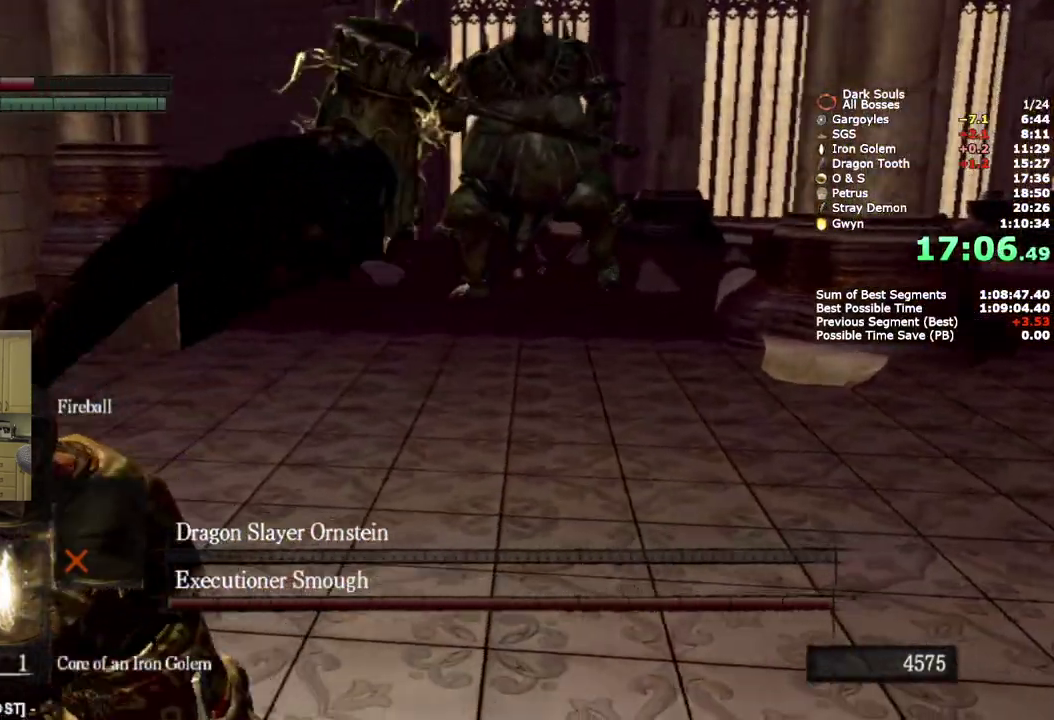
{"buttons": ["CIRCLE"], "left_stick": "up", "right_stick": "center", "events": [[67, "CIRCLE", "down"], [133, "left_stick", "right"], [267, "left_stick", "up-right"], [500, "left_stick", "up"]]}
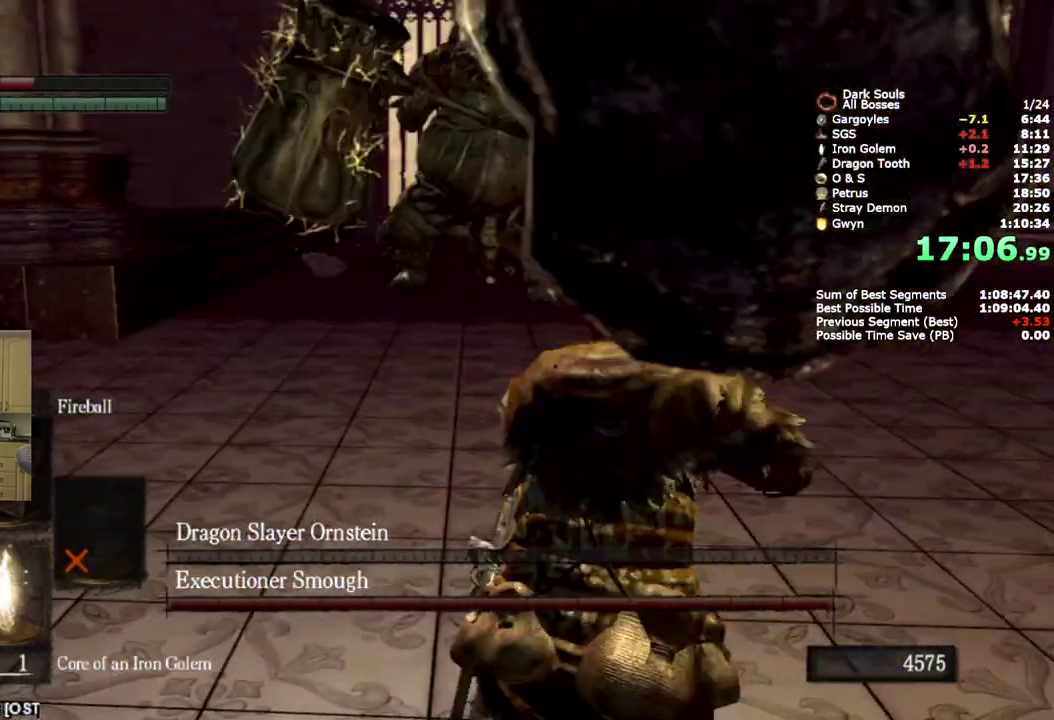
{"buttons": ["CIRCLE"], "left_stick": "up", "right_stick": "center", "events": [[33, "right_stick", "left"], [133, "right_stick", "center"]]}
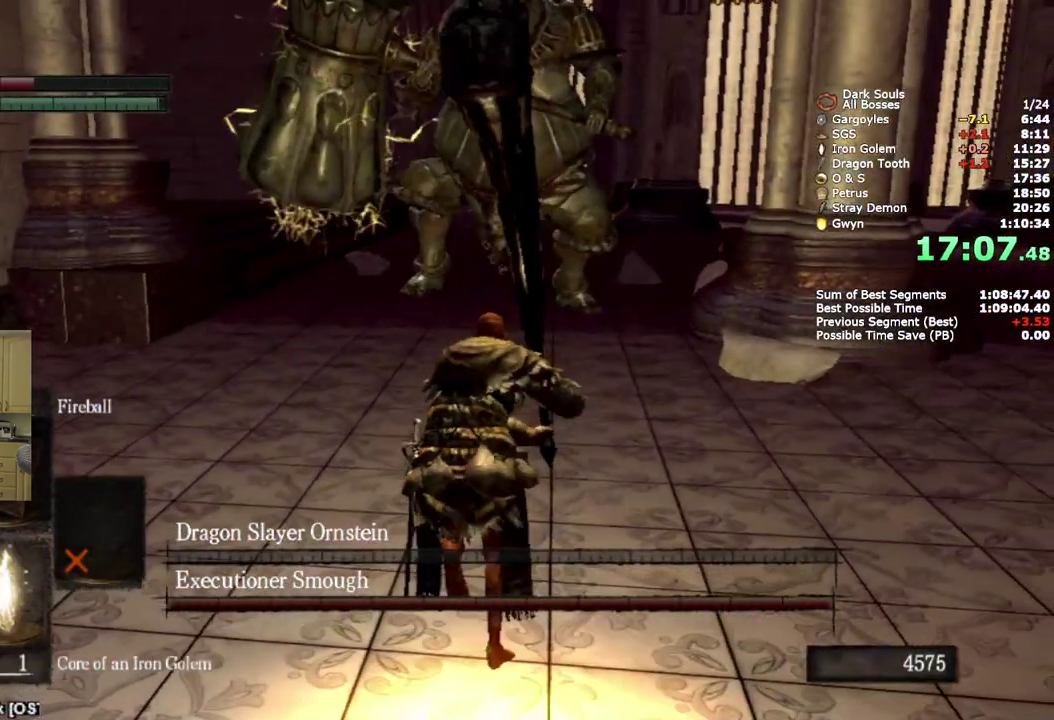
{"buttons": ["CIRCLE"], "left_stick": "up", "right_stick": "center", "events": []}
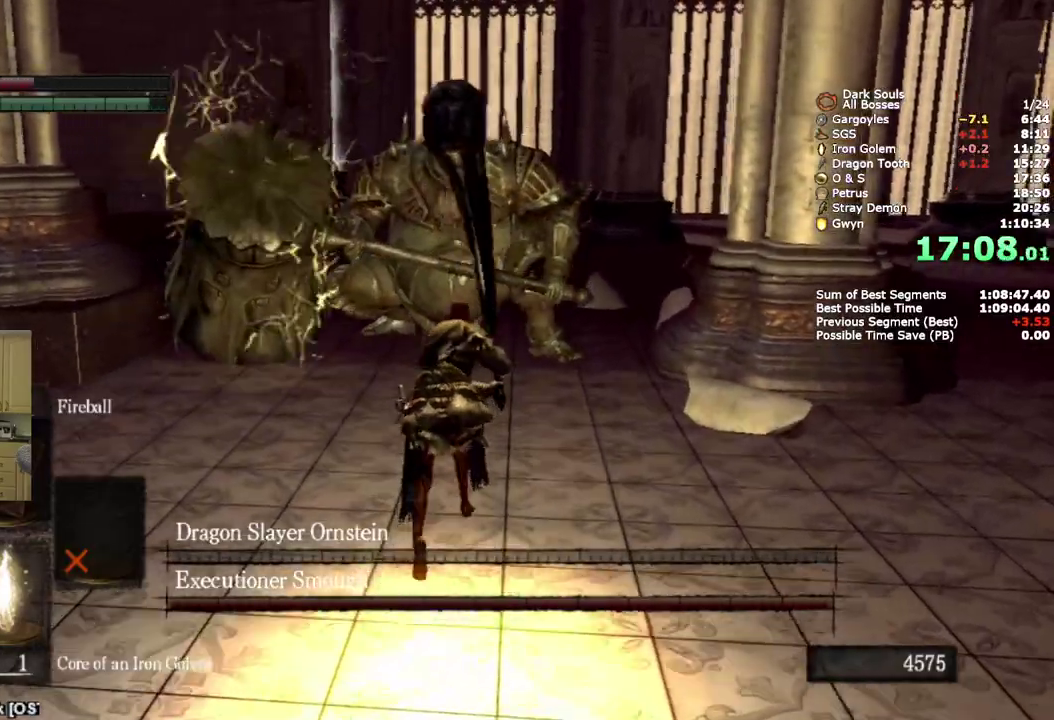
{"buttons": ["CIRCLE"], "left_stick": "up-right", "right_stick": "down-left", "events": [[250, "right_stick", "down-left"], [450, "left_stick", "up-right"]]}